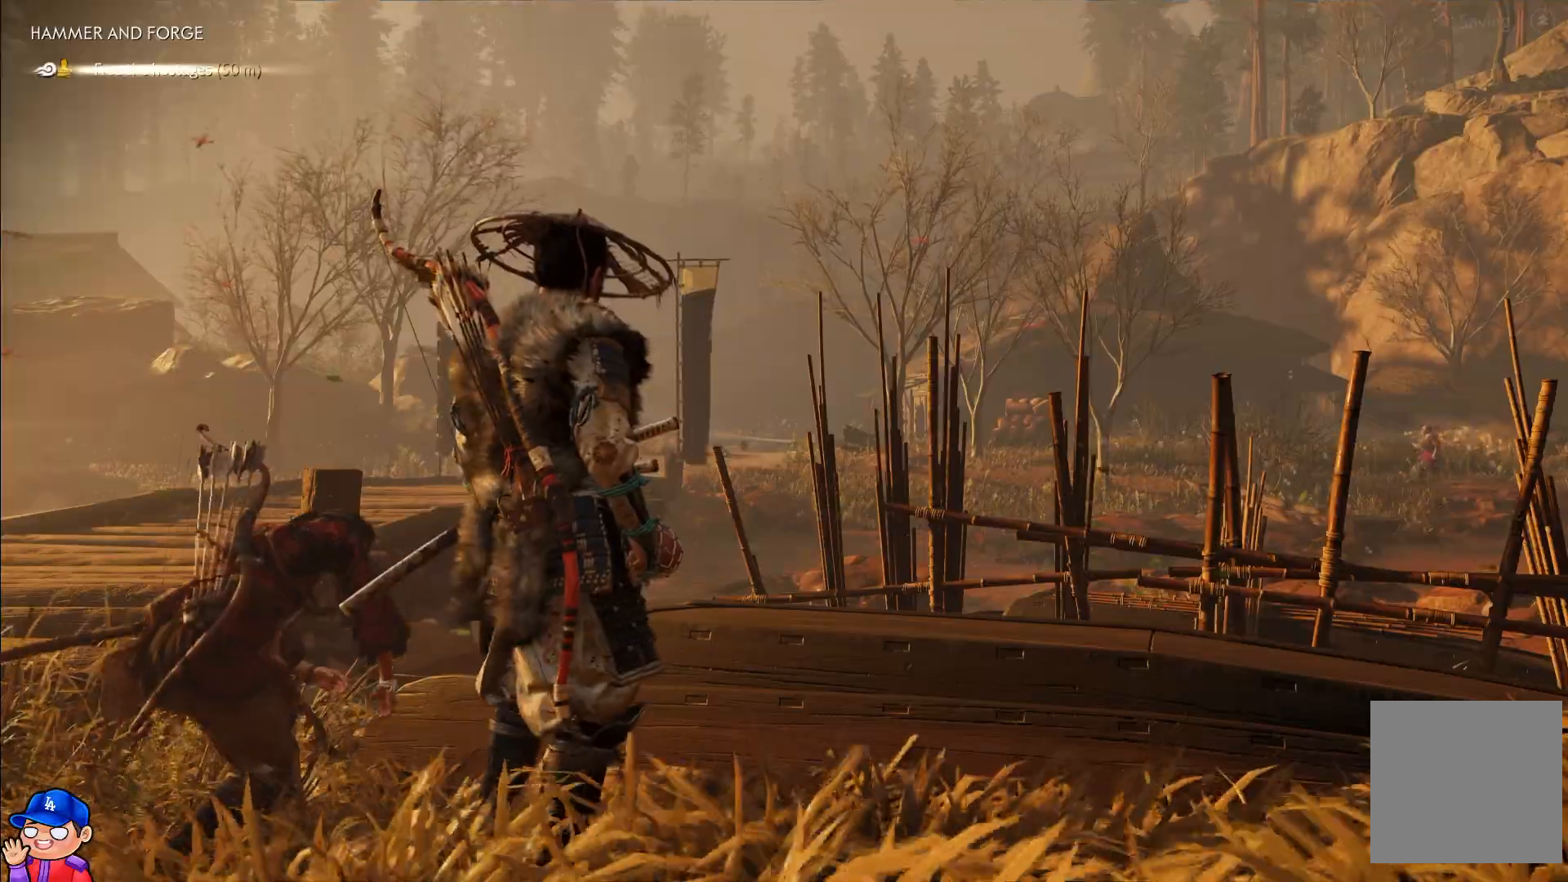
Gameplay with a controller (PlayStation layout); each line is a JSON object with the inputs held at the frame after it. "events" lists button and stick changes between this image and that frame as [ms after this image, input, new state], when the widget could be followed in between. Not read: L3 R2 R3.
{"buttons": [], "left_stick": "left", "right_stick": "center", "events": [[433, "left_stick", "left"]]}
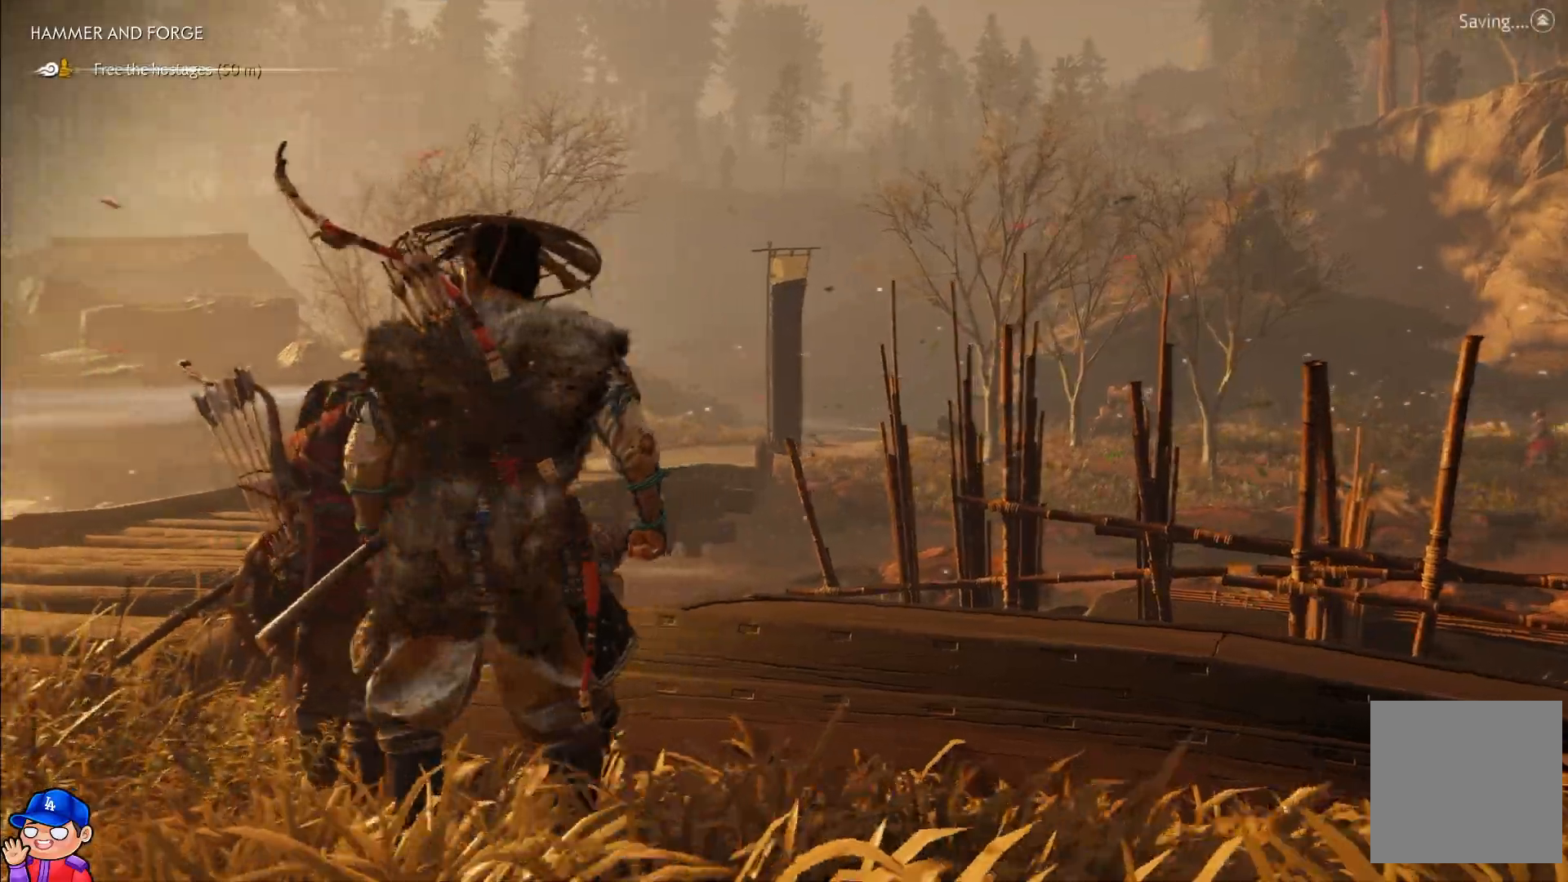
{"buttons": [], "left_stick": "up-left", "right_stick": "center", "events": [[417, "left_stick", "up-left"]]}
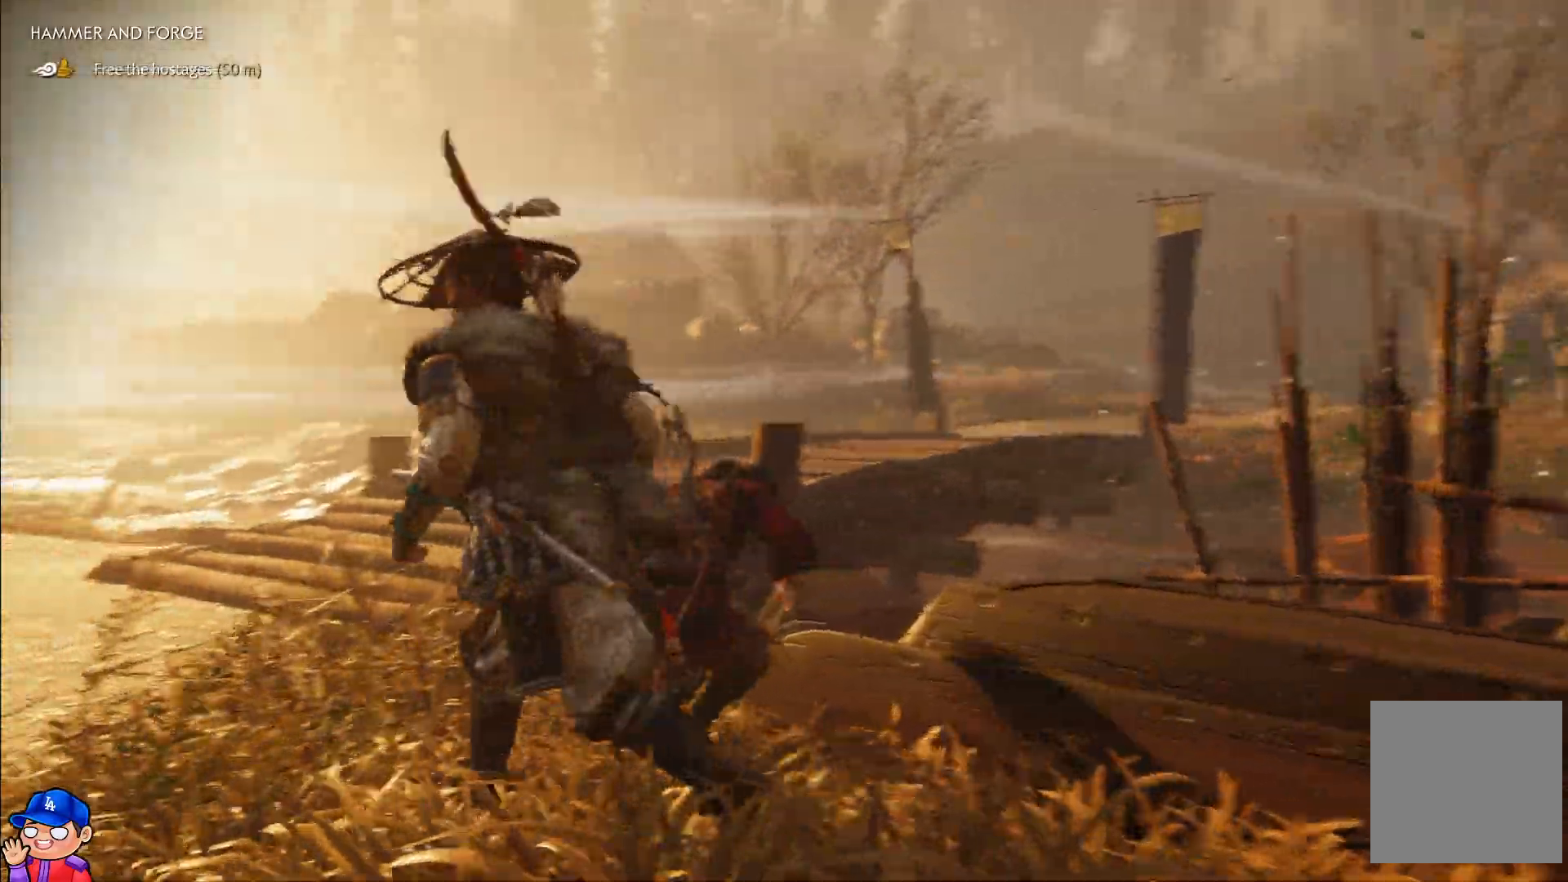
{"buttons": [], "left_stick": "center", "right_stick": "down-right", "events": [[50, "right_stick", "down-right"], [450, "left_stick", "center"]]}
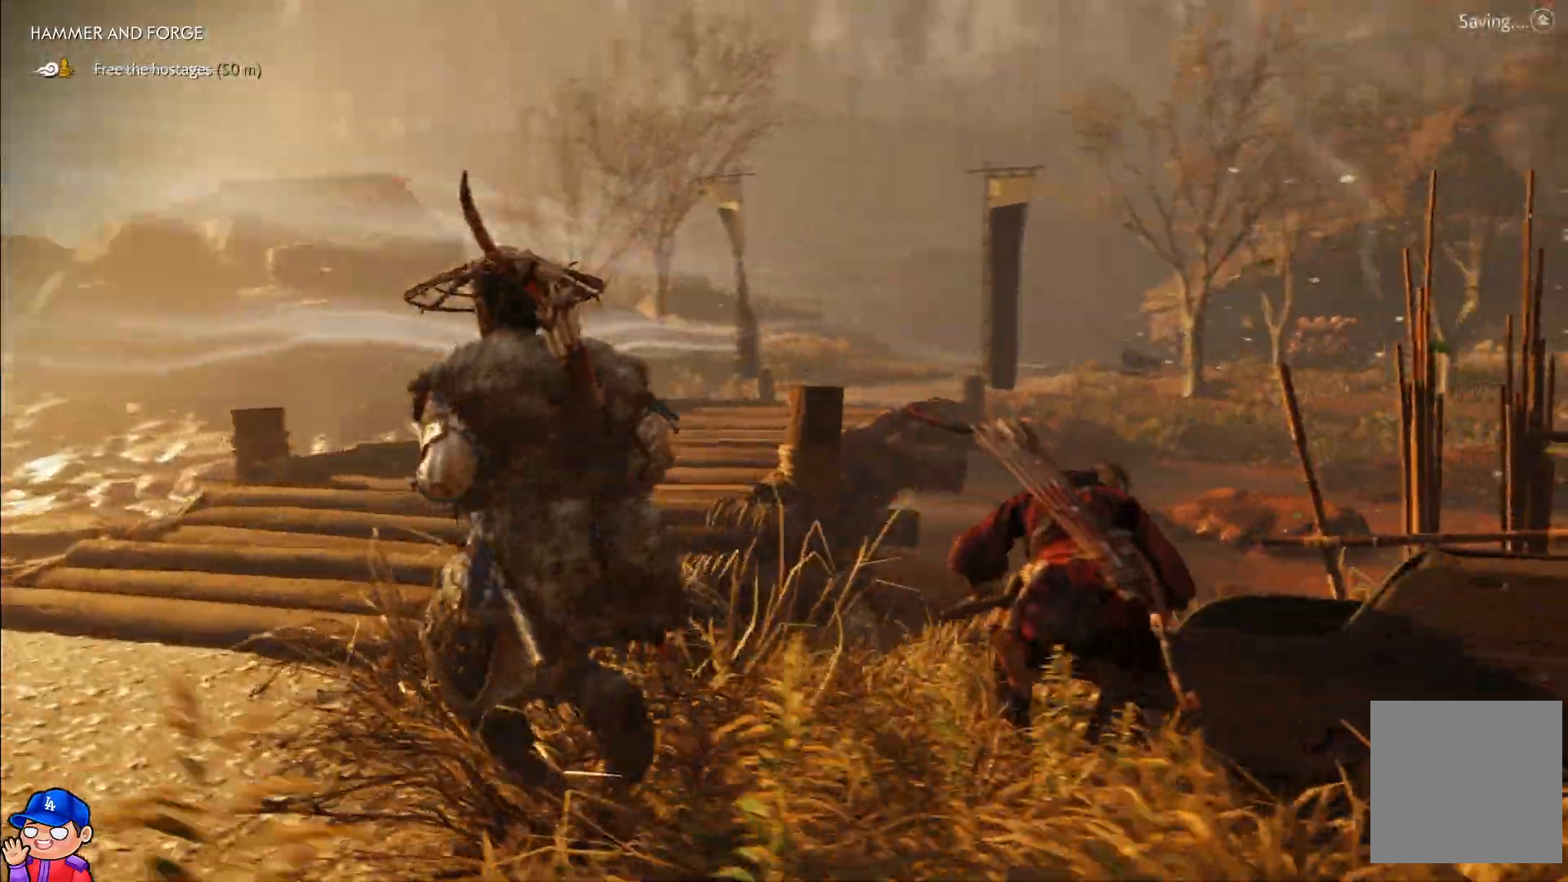
{"buttons": [], "left_stick": "center", "right_stick": "right", "events": [[217, "left_stick", "up"], [383, "left_stick", "center"], [417, "right_stick", "right"]]}
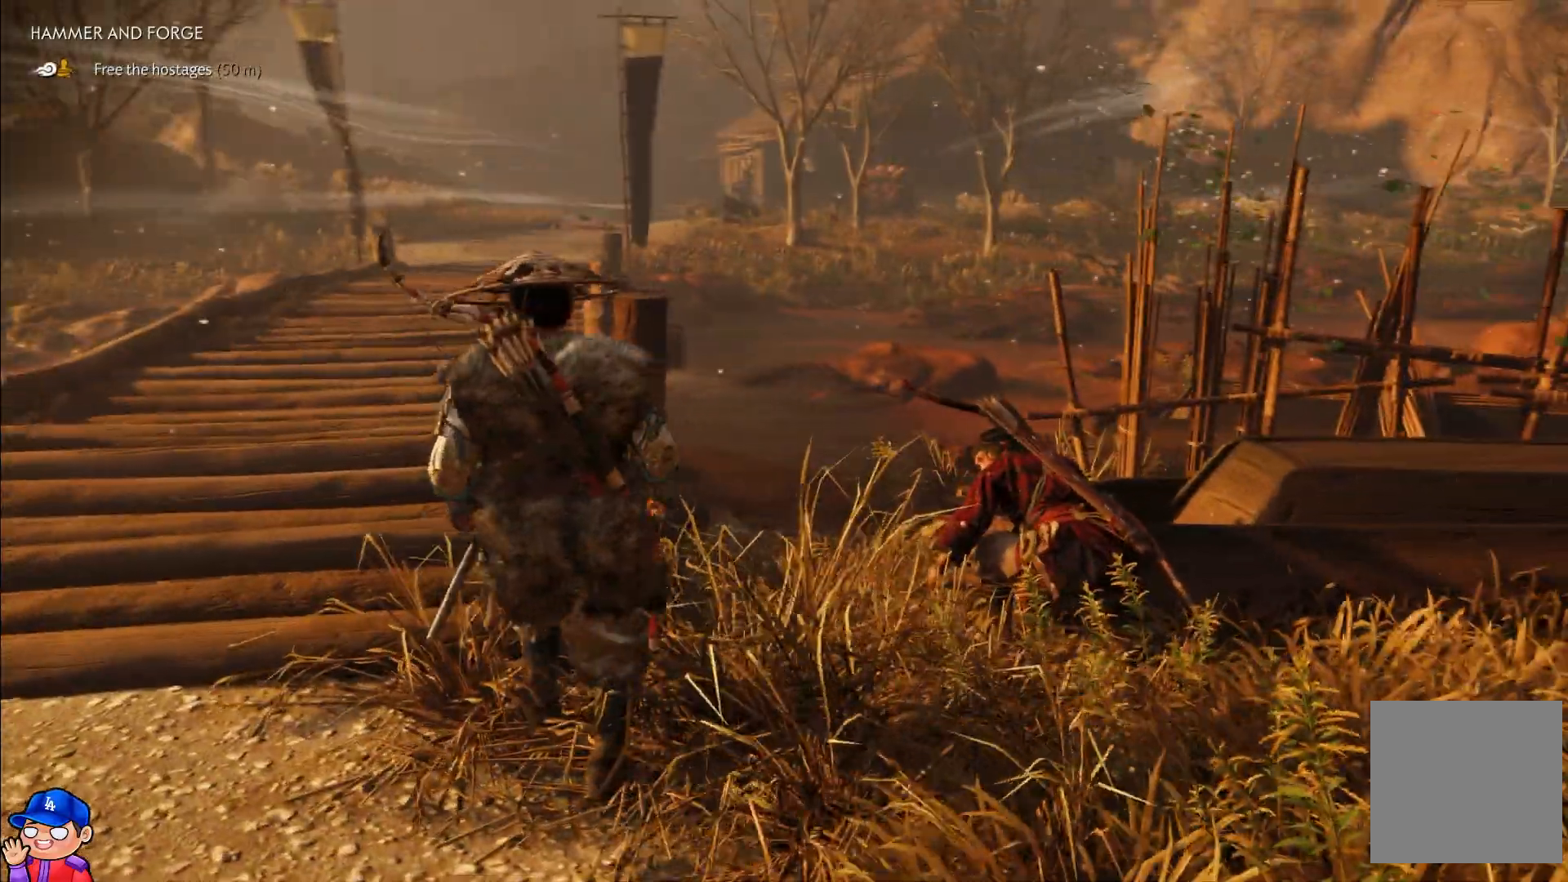
{"buttons": [], "left_stick": "center", "right_stick": "center", "events": [[167, "right_stick", "center"]]}
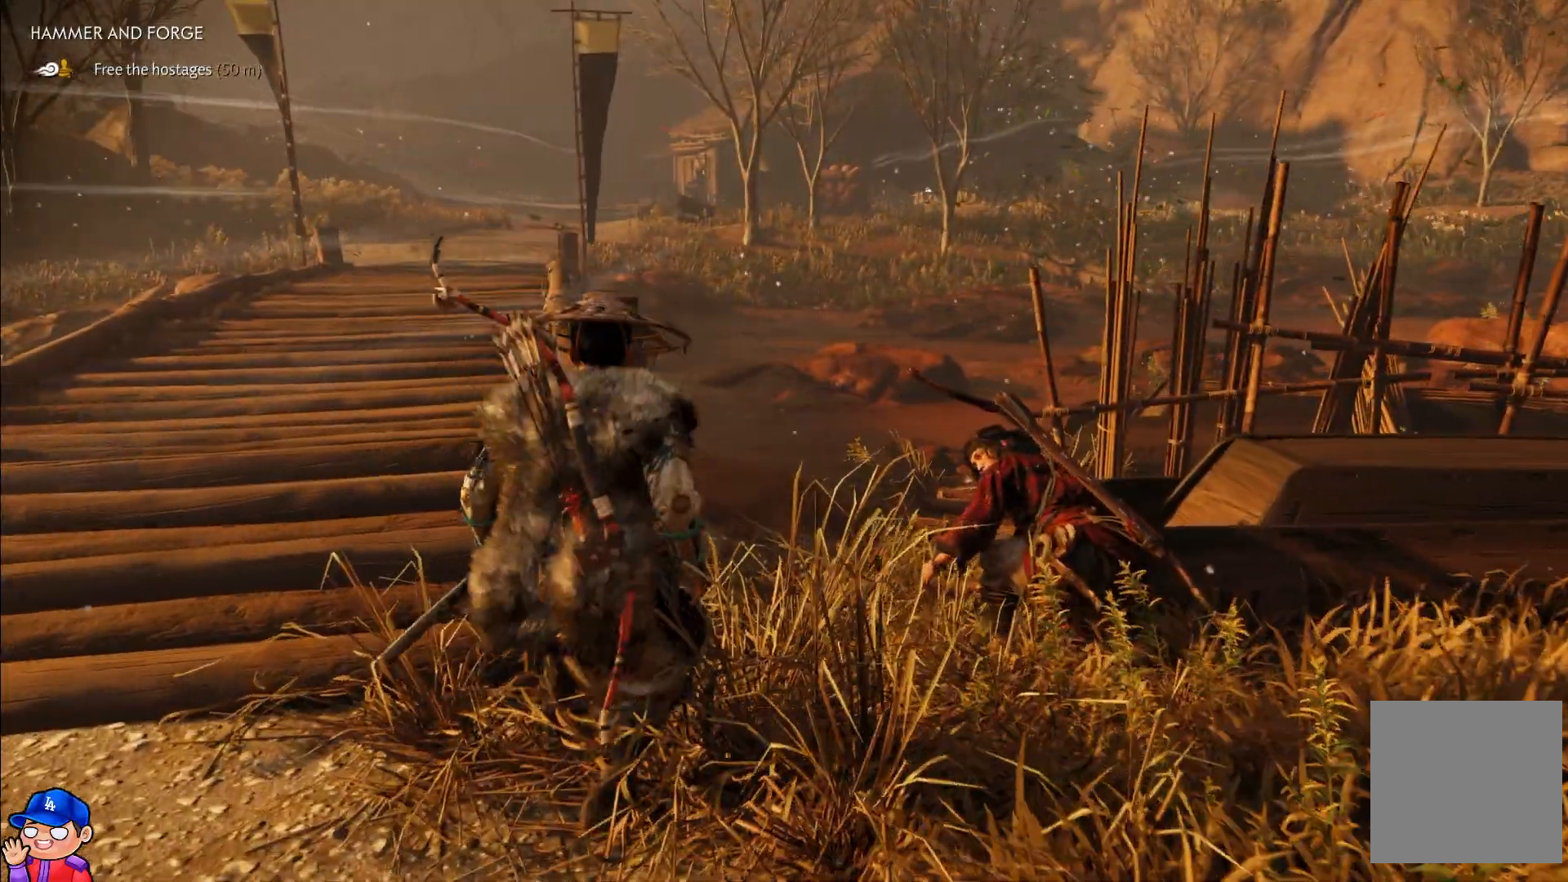
{"buttons": [], "left_stick": "up", "right_stick": "center", "events": [[33, "left_stick", "up-right"], [300, "TOUCHPAD", "down"], [350, "TOUCHPAD", "up"], [417, "left_stick", "up"]]}
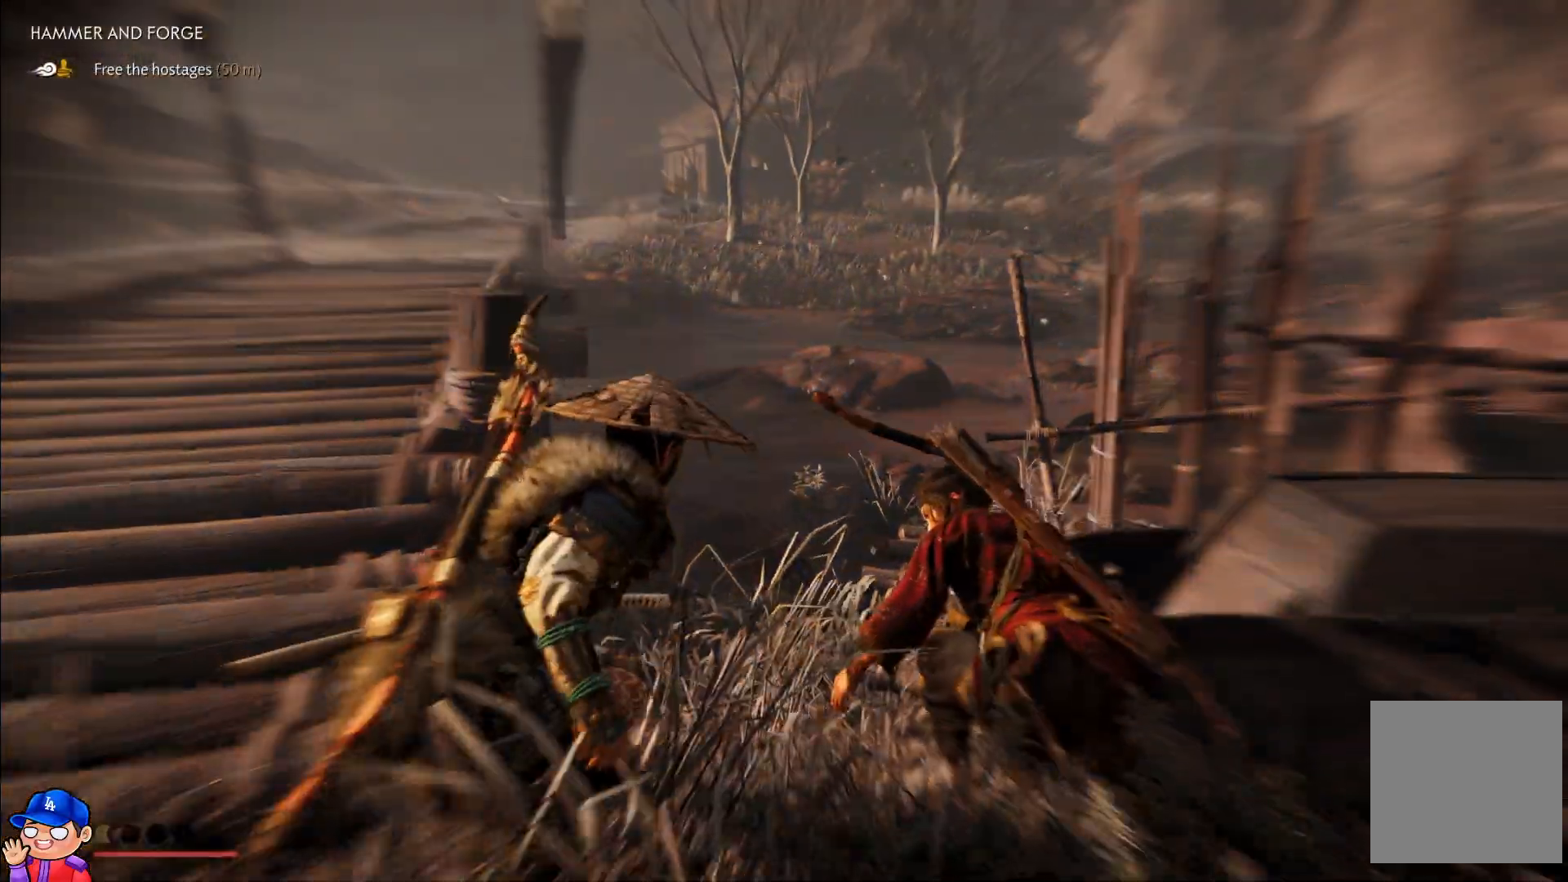
{"buttons": [], "left_stick": "up", "right_stick": "right", "events": [[350, "right_stick", "right"]]}
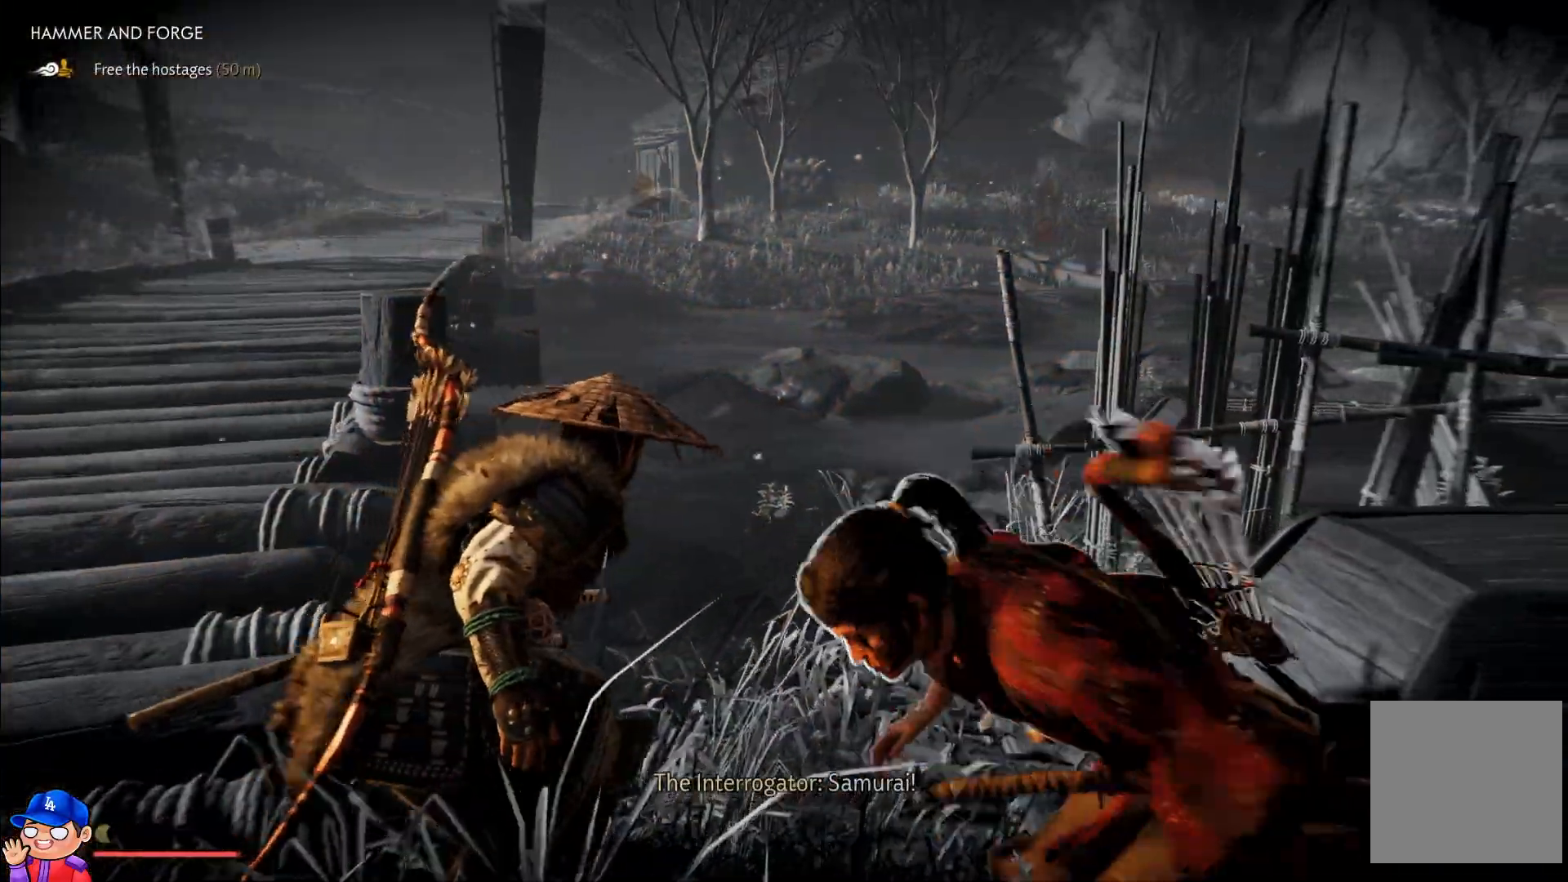
{"buttons": [], "left_stick": "up", "right_stick": "center", "events": [[100, "right_stick", "center"], [317, "TOUCHPAD", "down"], [417, "TOUCHPAD", "up"]]}
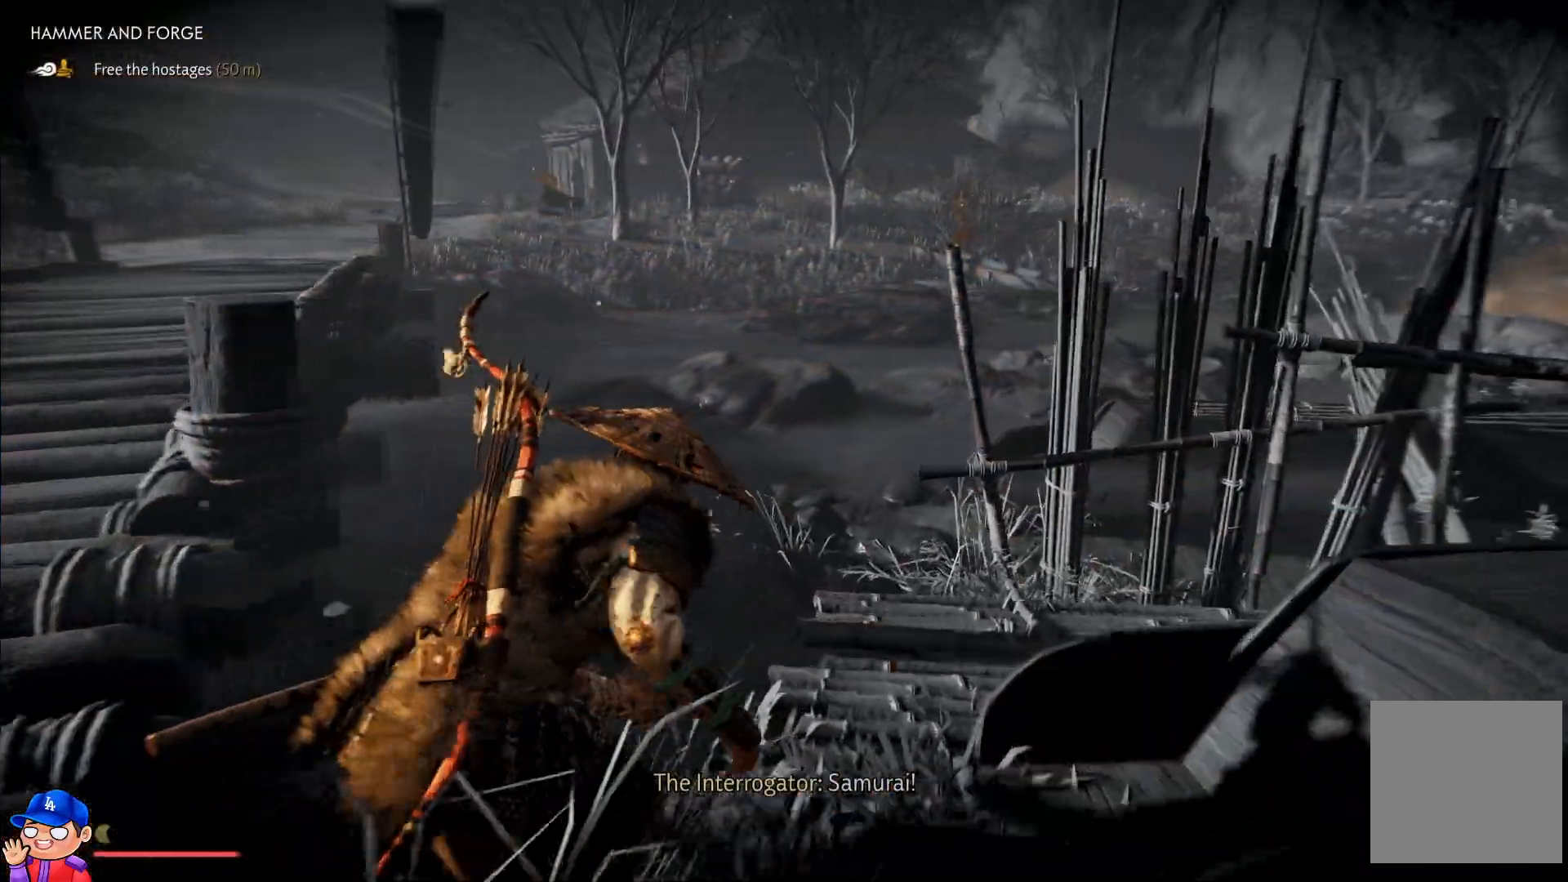
{"buttons": [], "left_stick": "down-right", "right_stick": "center", "events": [[250, "left_stick", "down-right"]]}
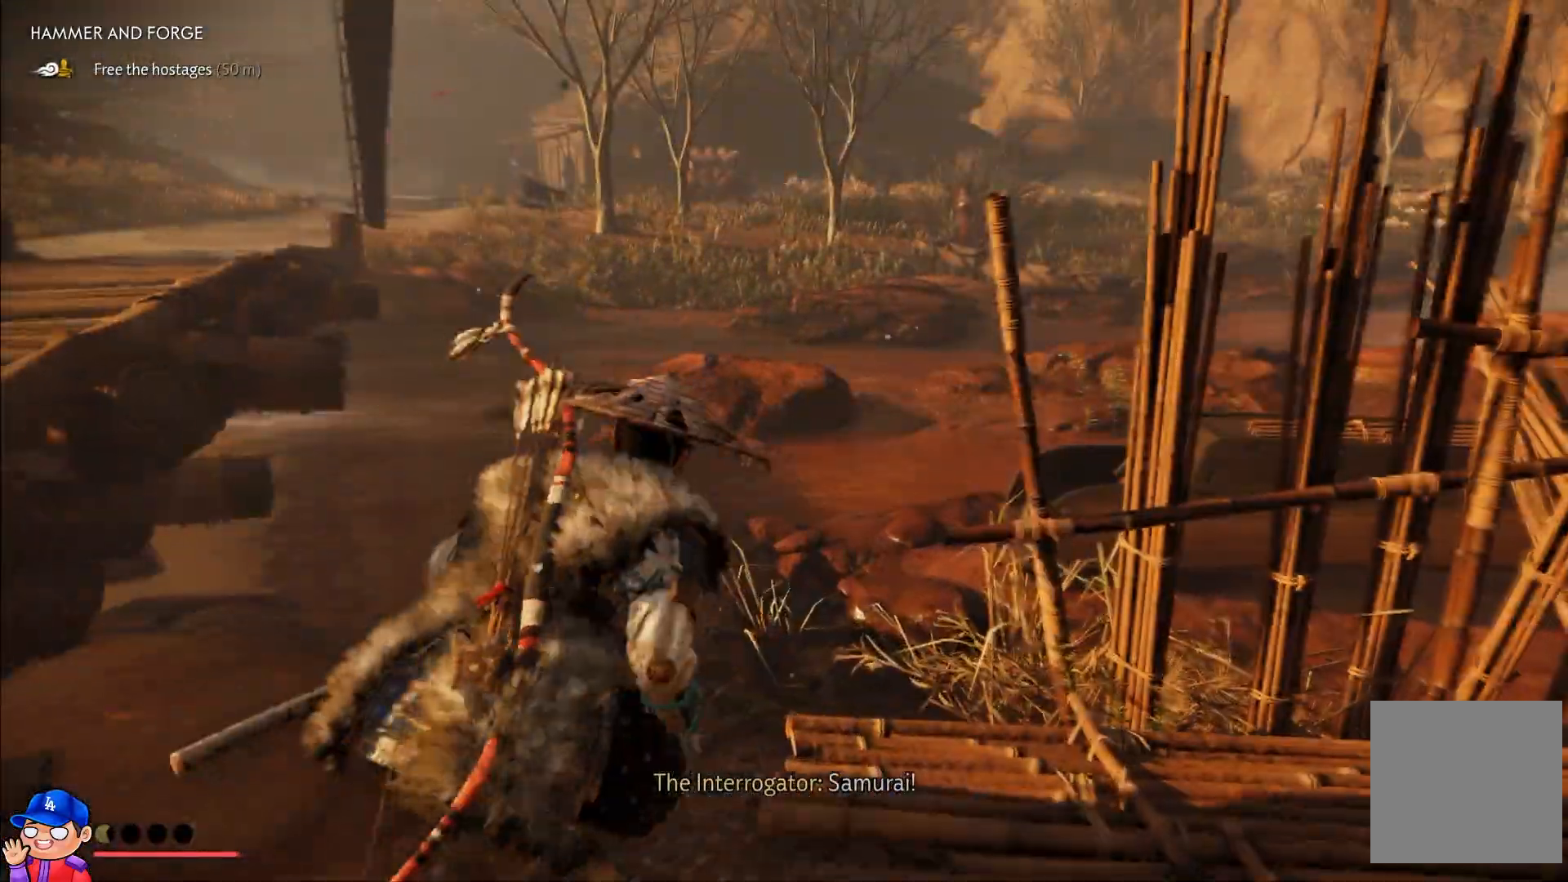
{"buttons": [], "left_stick": "down-right", "right_stick": "center", "events": [[183, "left_stick", "down"], [450, "left_stick", "down-right"]]}
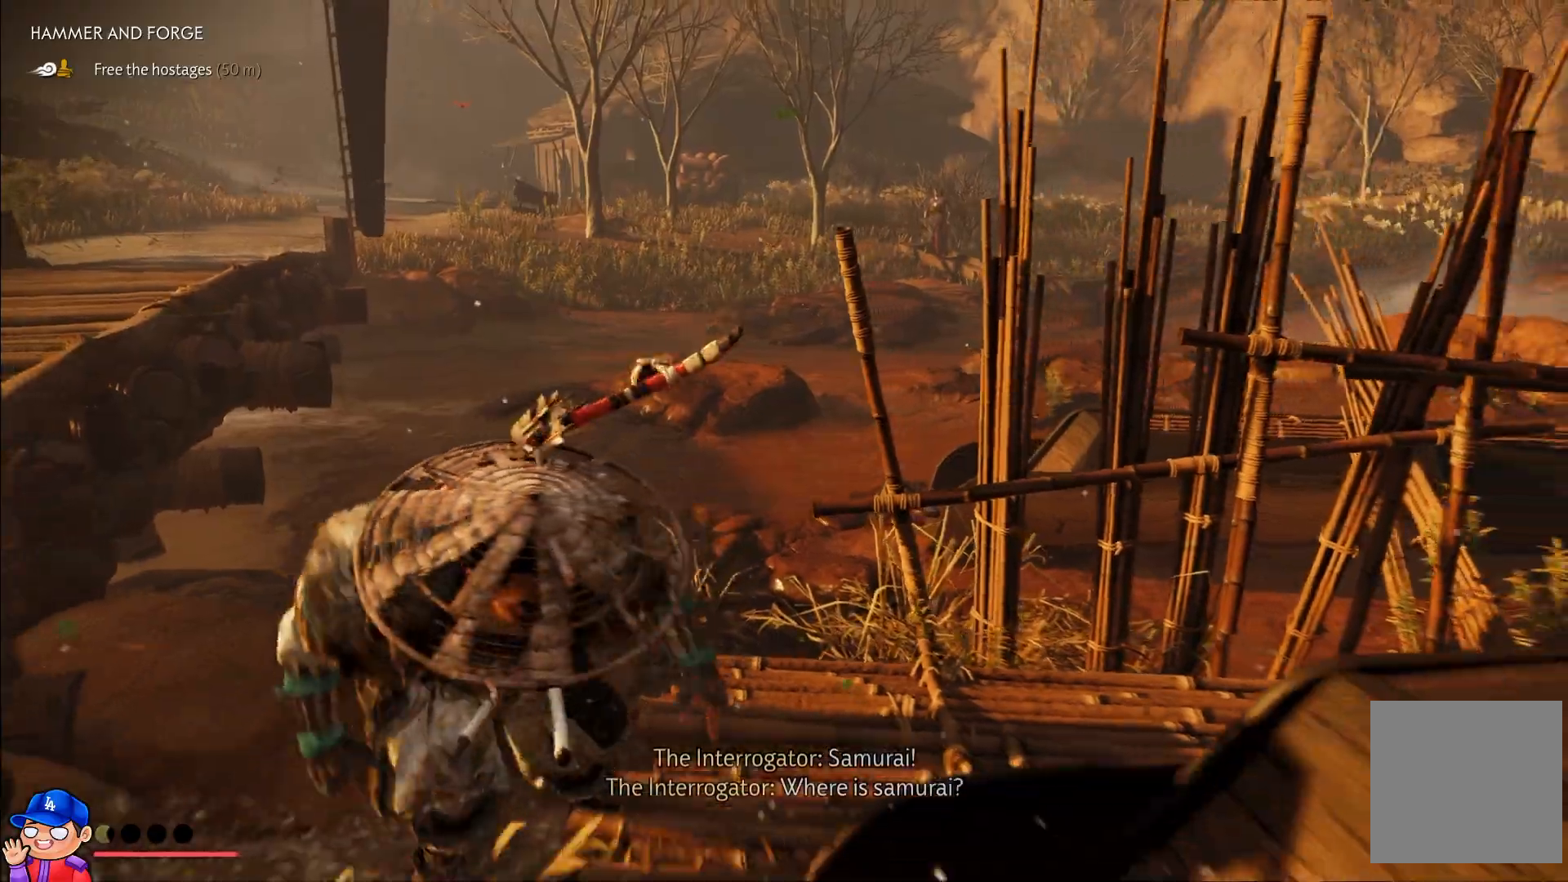
{"buttons": [], "left_stick": "down-right", "right_stick": "center", "events": []}
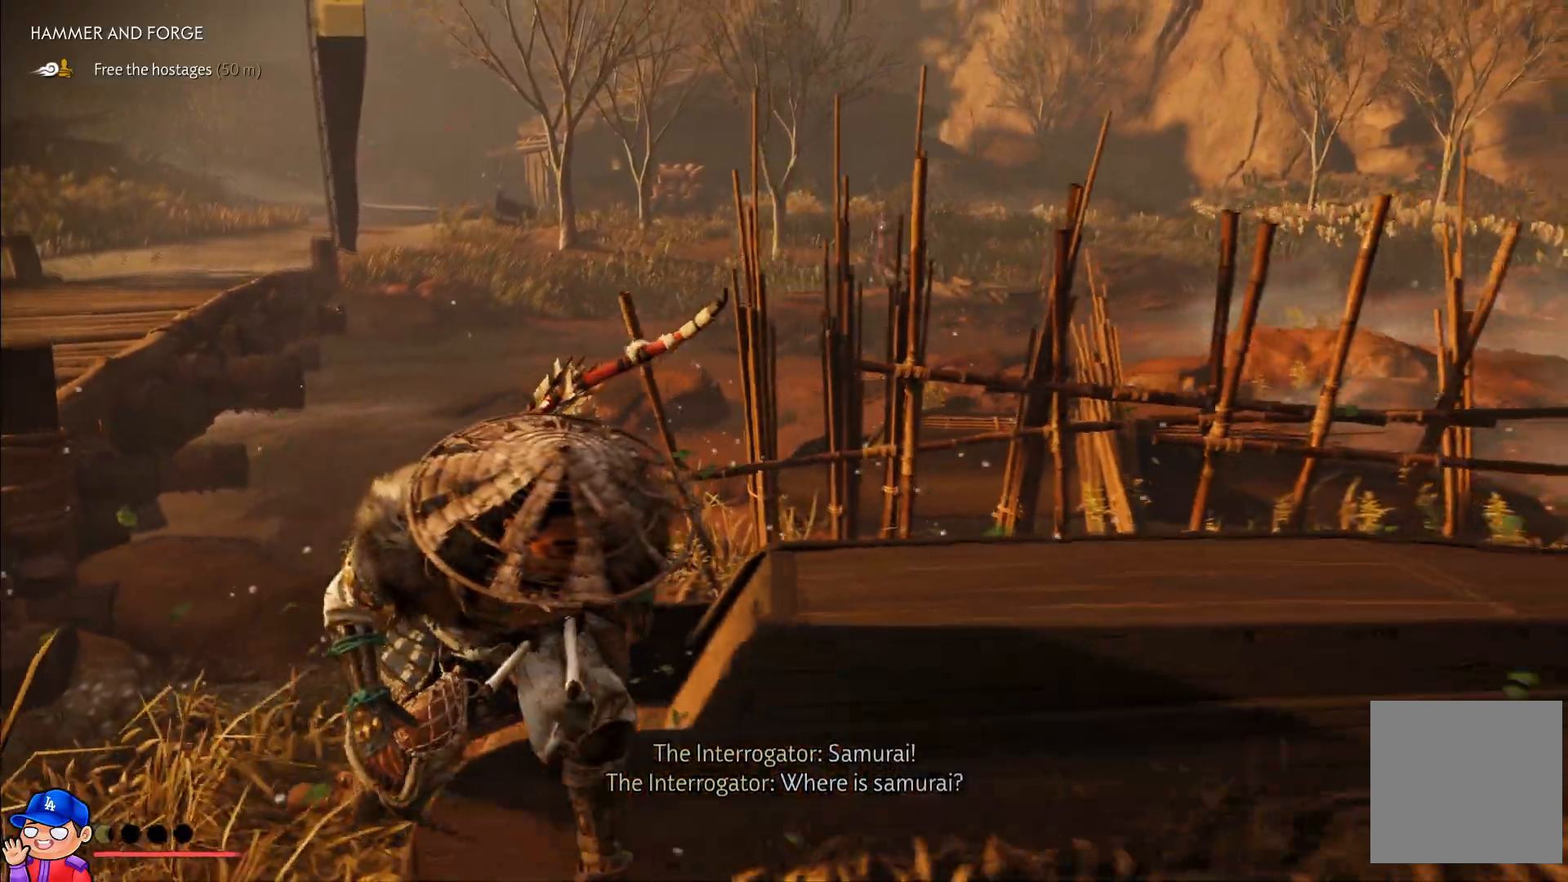
{"buttons": [], "left_stick": "right", "right_stick": "center", "events": [[433, "left_stick", "right"]]}
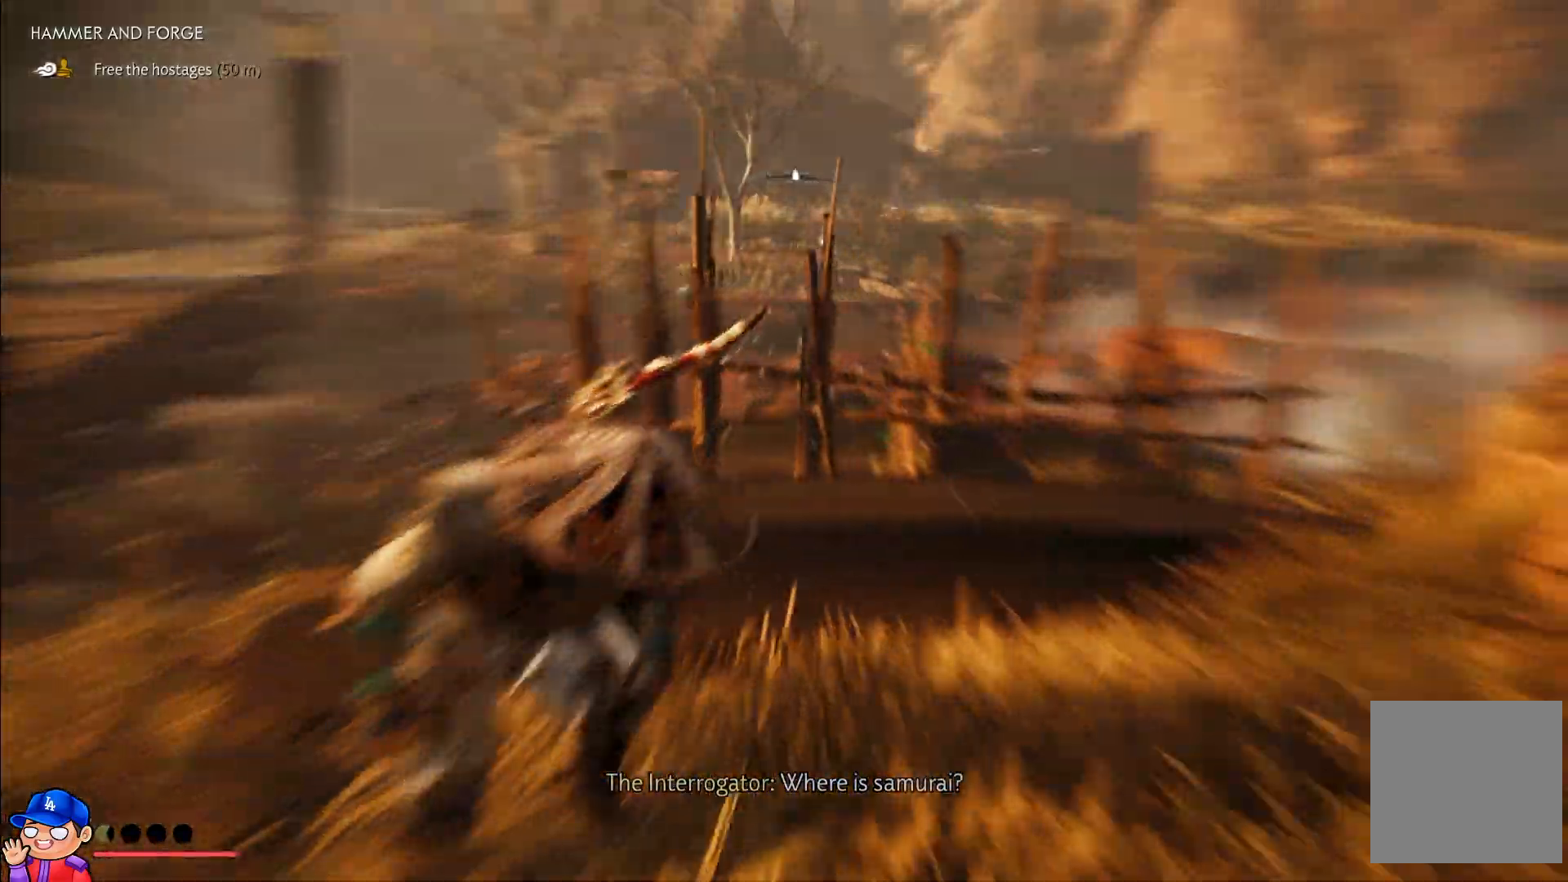
{"buttons": [], "left_stick": "down-right", "right_stick": "right", "events": [[133, "right_stick", "right"], [217, "left_stick", "down-right"]]}
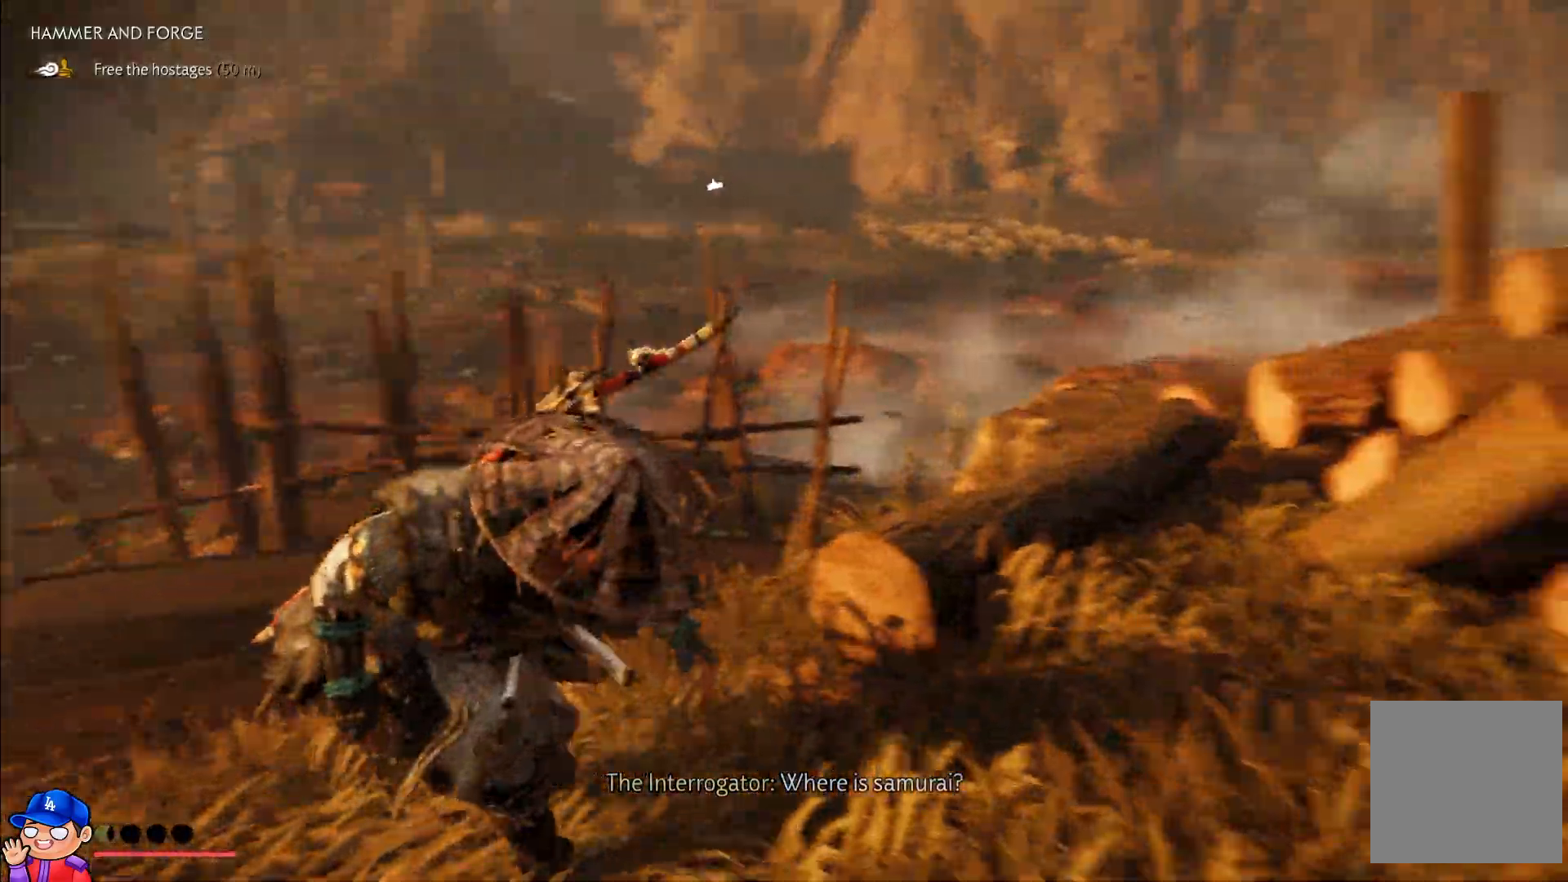
{"buttons": [], "left_stick": "right", "right_stick": "center", "events": [[133, "left_stick", "right"], [317, "right_stick", "center"]]}
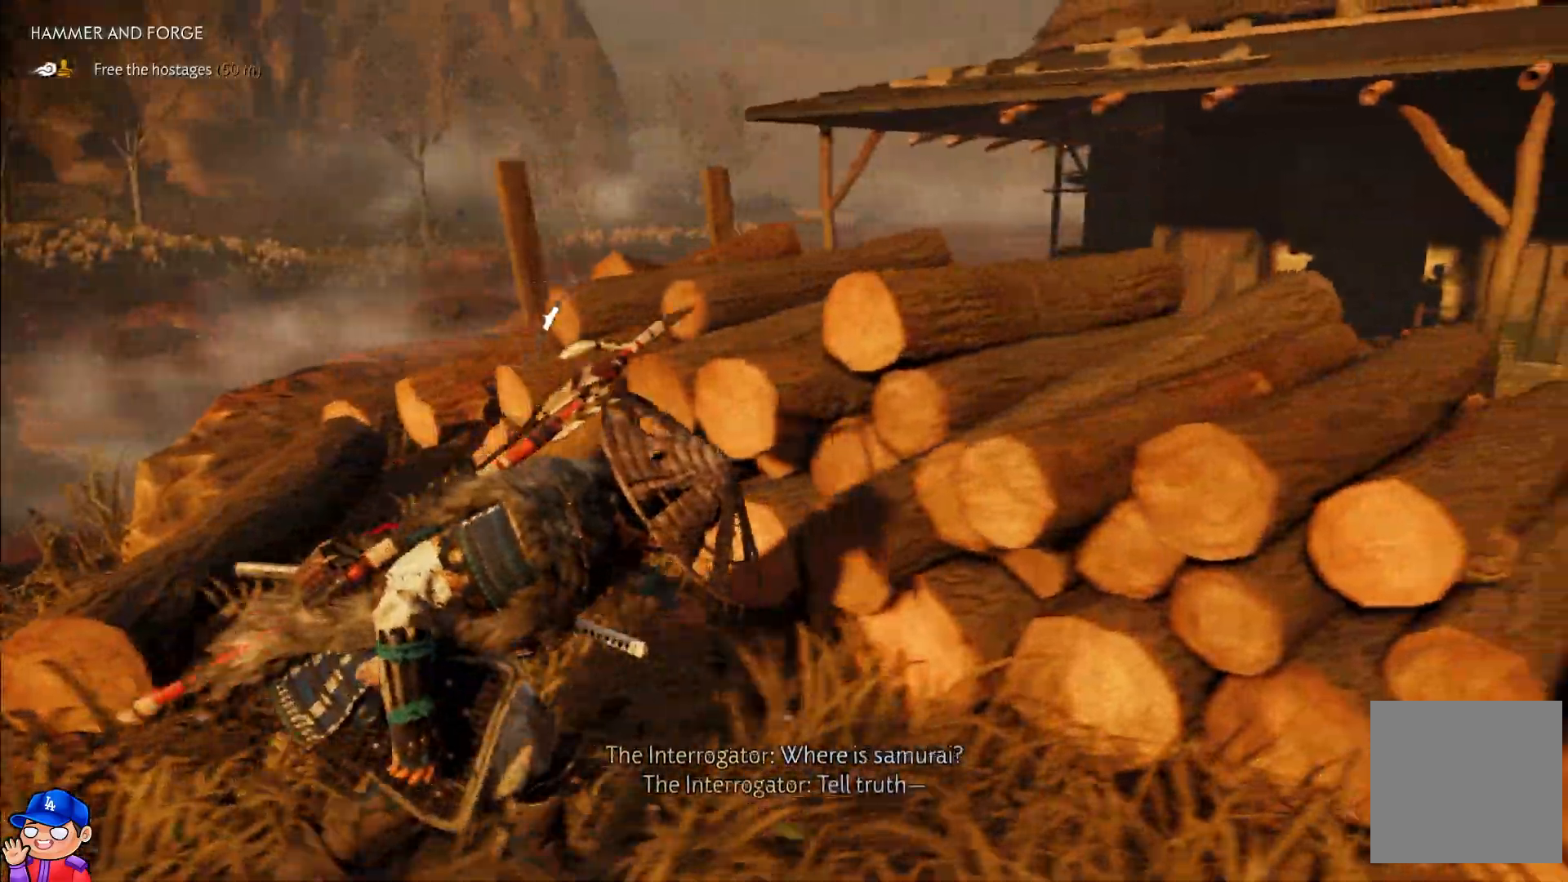
{"buttons": [], "left_stick": "down-right", "right_stick": "center", "events": [[167, "left_stick", "down-right"]]}
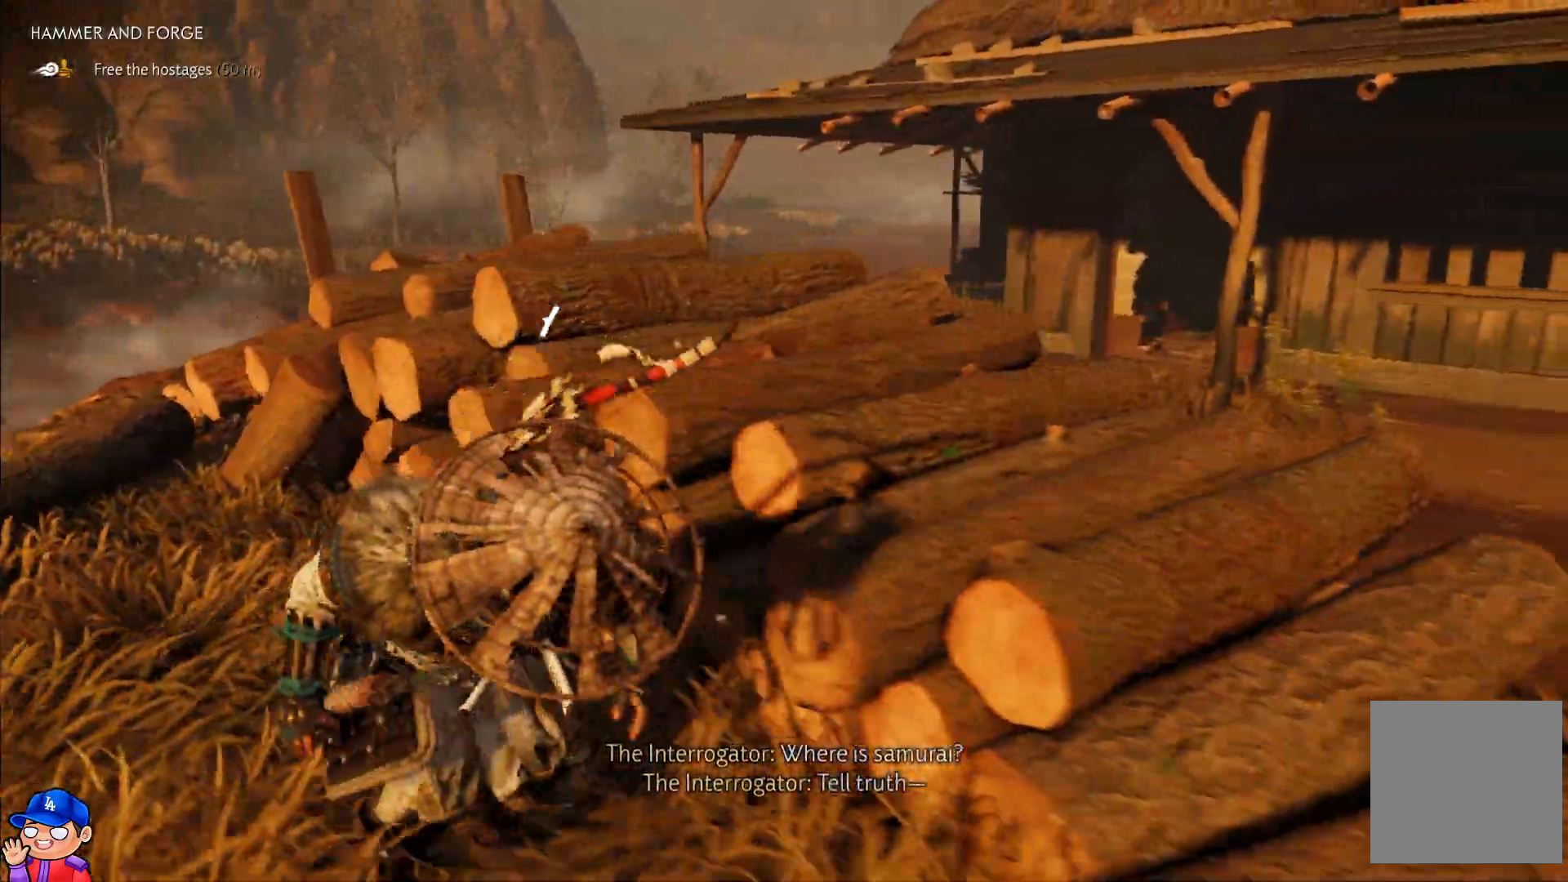
{"buttons": [], "left_stick": "right", "right_stick": "center", "events": [[217, "left_stick", "right"]]}
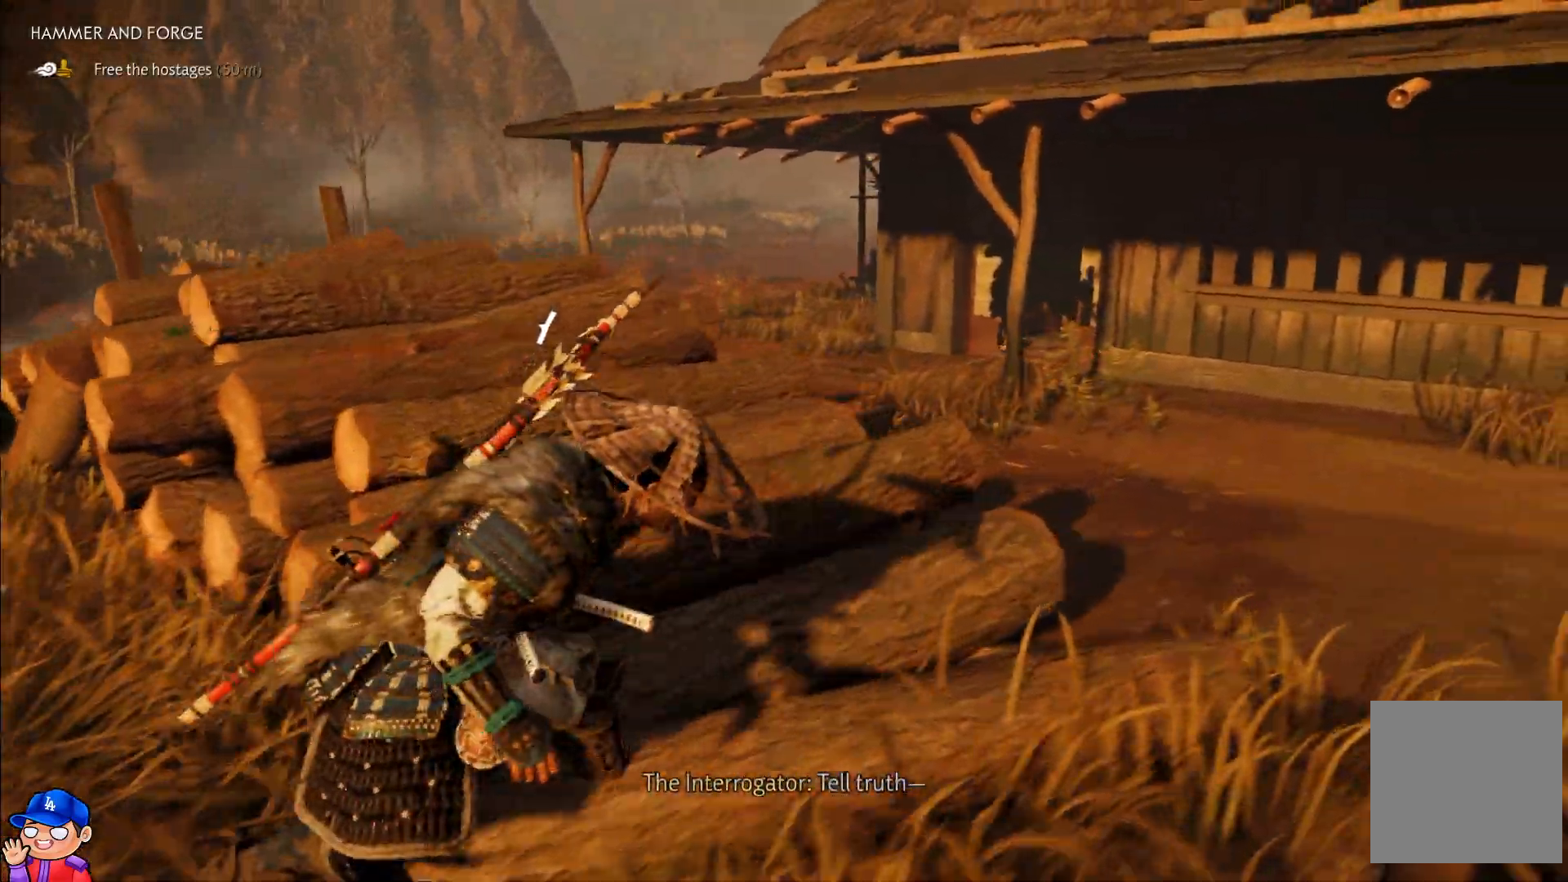
{"buttons": [], "left_stick": "down-right", "right_stick": "left", "events": [[50, "right_stick", "left"], [500, "left_stick", "down-right"]]}
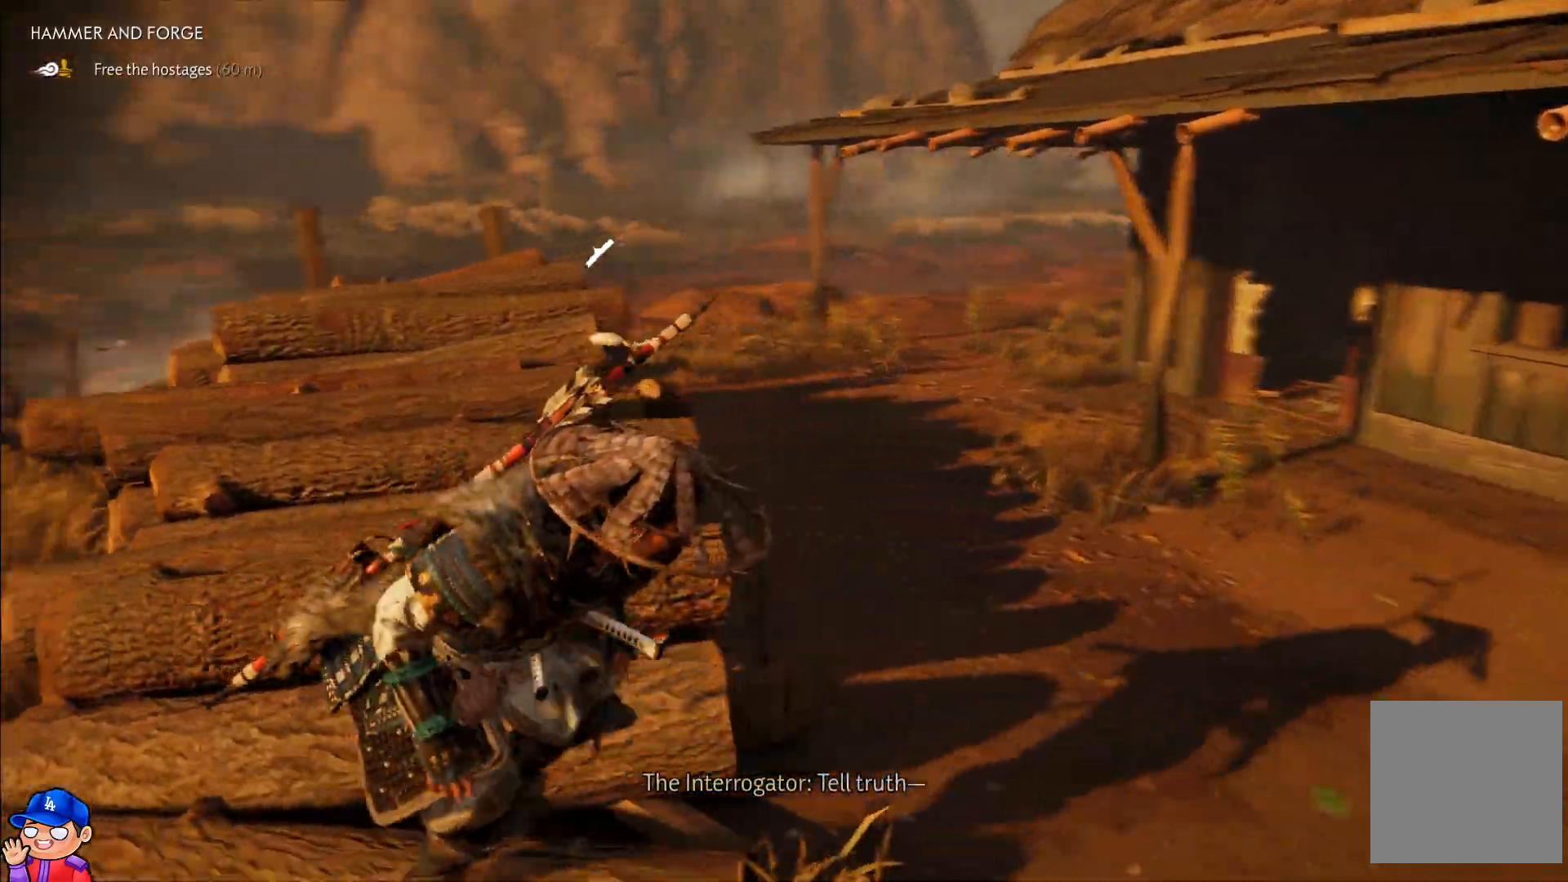
{"buttons": [], "left_stick": "left", "right_stick": "center", "events": [[233, "right_stick", "center"], [333, "left_stick", "left"]]}
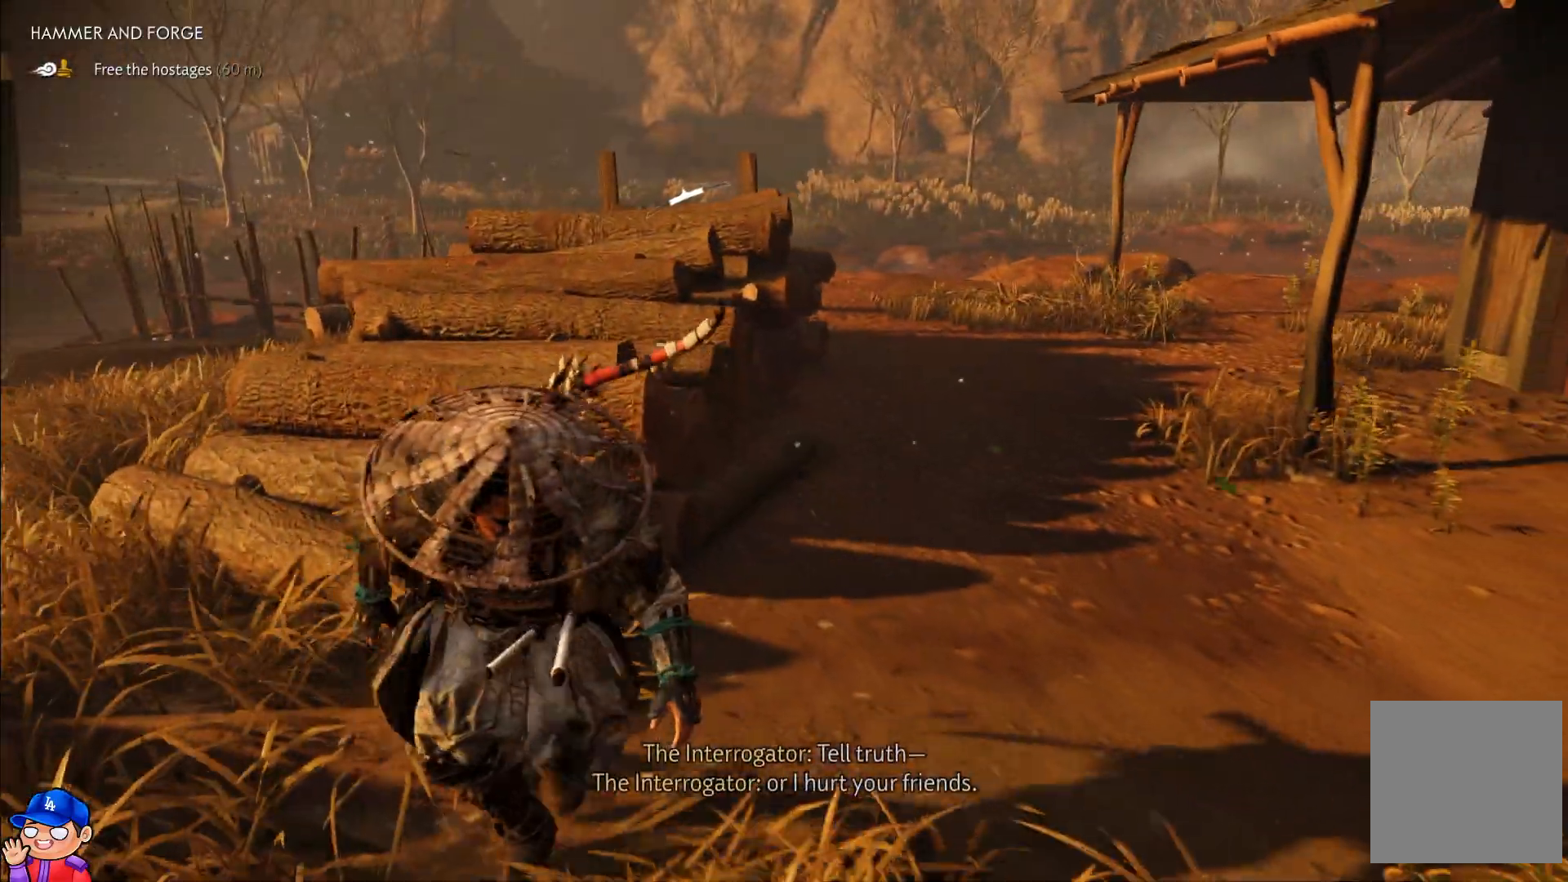
{"buttons": [], "left_stick": "up-right", "right_stick": "center", "events": [[17, "left_stick", "center"], [250, "left_stick", "up-right"]]}
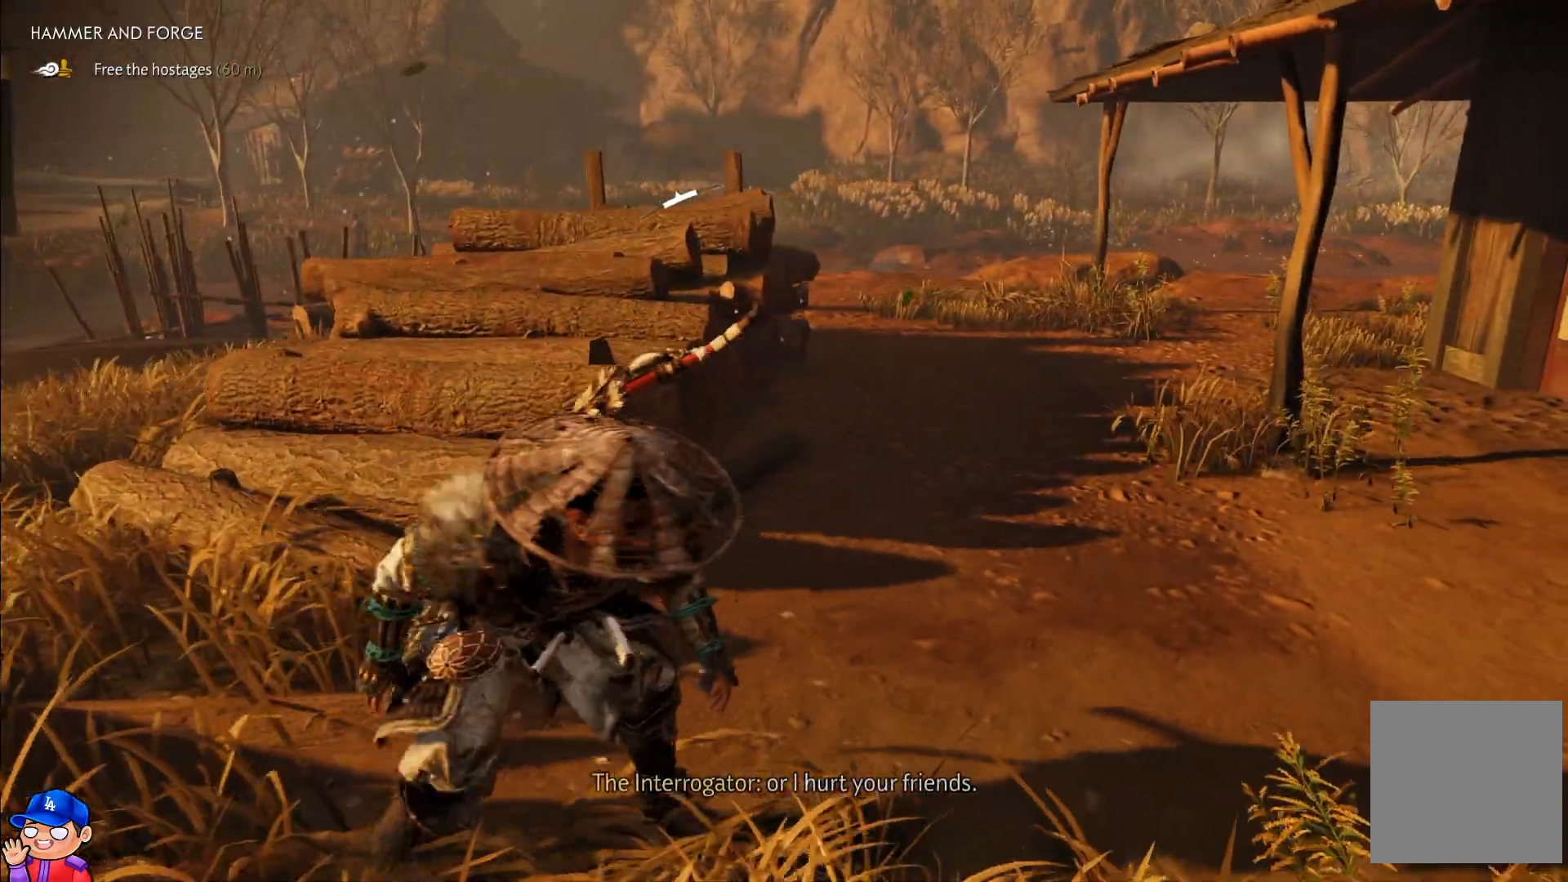
{"buttons": [], "left_stick": "up-right", "right_stick": "left", "events": [[183, "right_stick", "left"]]}
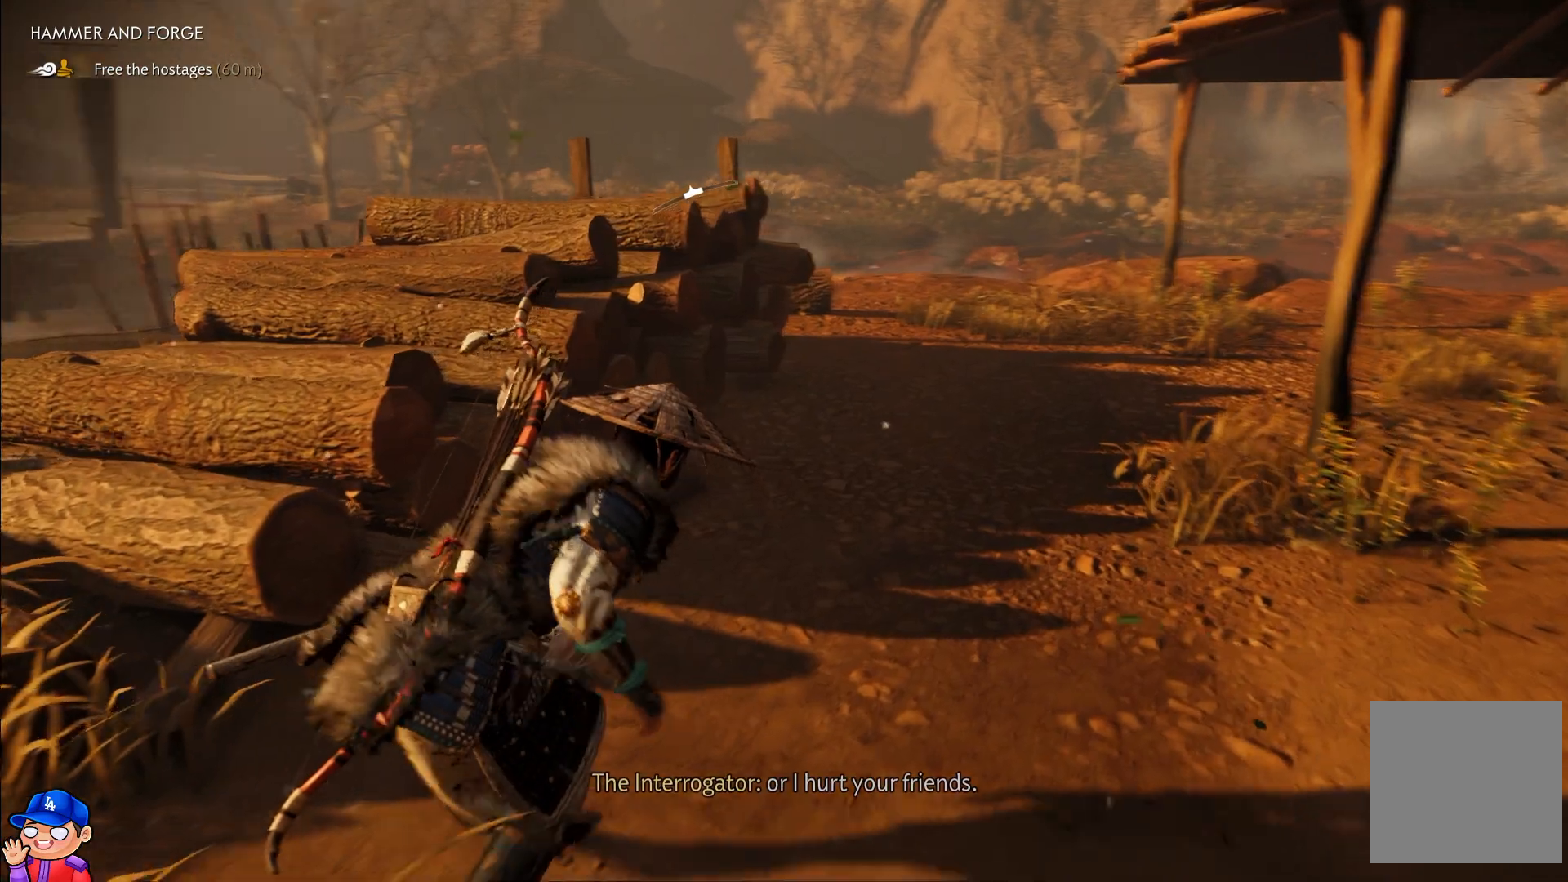
{"buttons": [], "left_stick": "up-right", "right_stick": "center", "events": [[217, "left_stick", "up"], [300, "right_stick", "center"], [333, "left_stick", "up-right"]]}